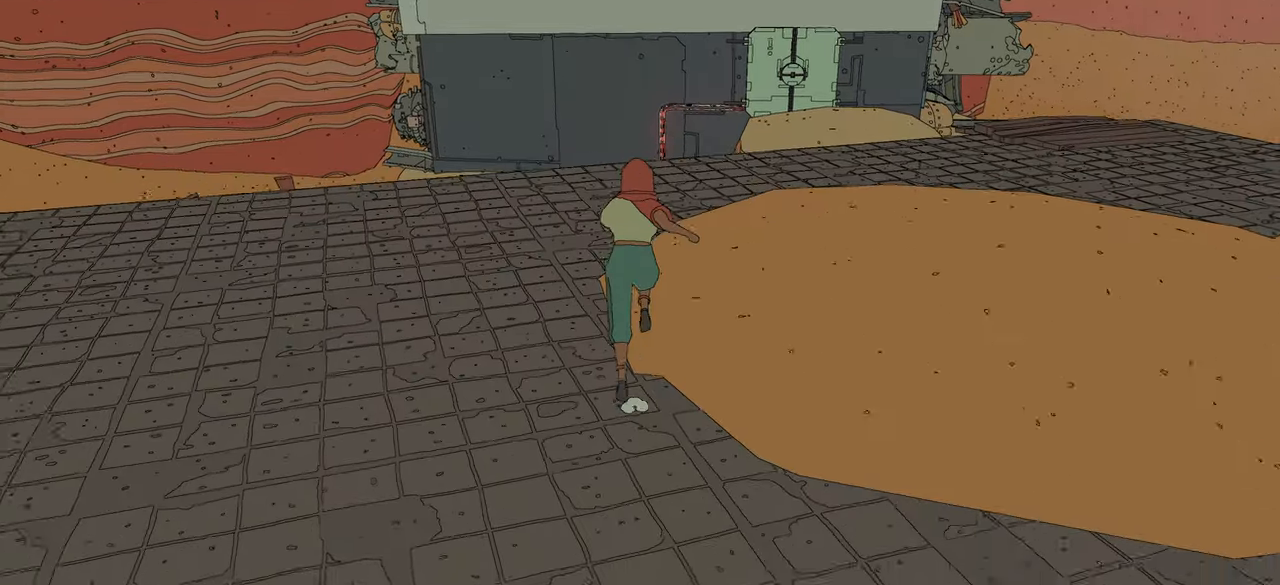
Gameplay with a controller (Xbox layout); each line is a JSON object with the inputs held at the frame after it. "events" lists button and stick changes between this image and that frame as [ms after this image, input, new state], when the widget could be followed in between.
{"buttons": [], "left_stick": "up", "right_stick": "right", "events": [[317, "right_stick", "right"]]}
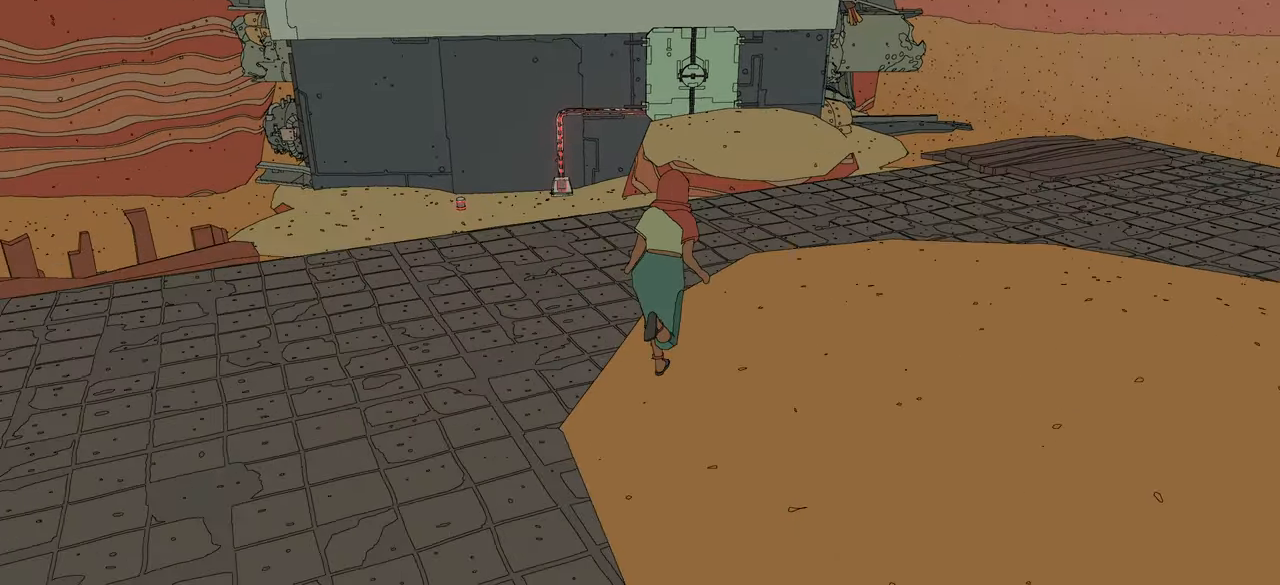
{"buttons": [], "left_stick": "up-right", "right_stick": "right", "events": [[167, "right_stick", "center"], [234, "left_stick", "up-right"], [350, "right_stick", "right"]]}
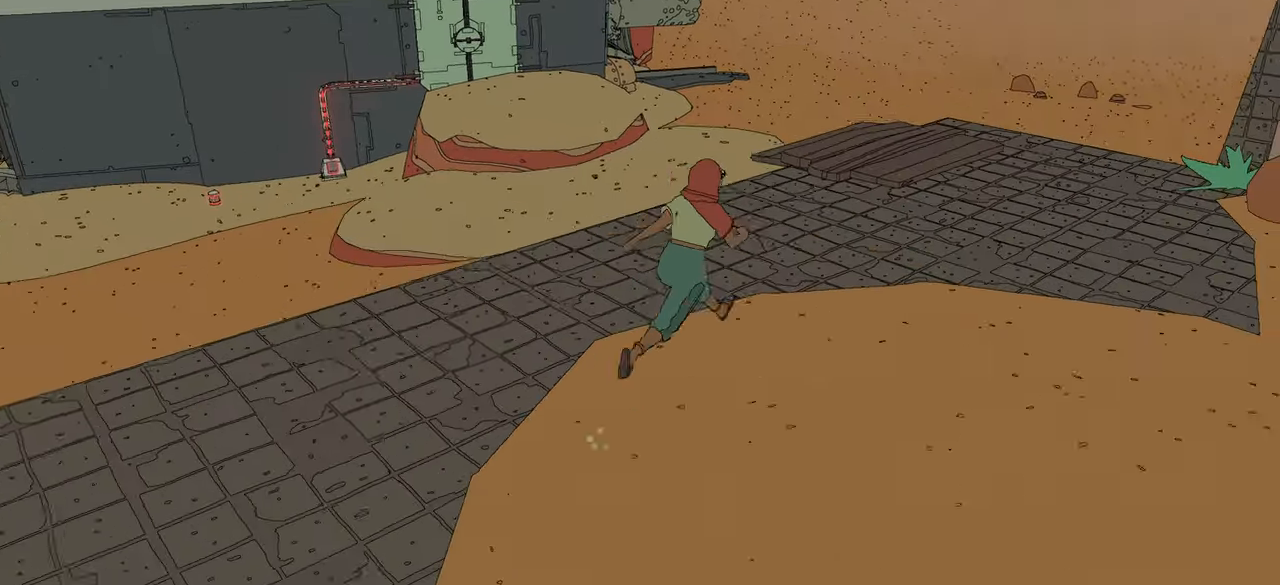
{"buttons": [], "left_stick": "up-right", "right_stick": "center", "events": [[100, "right_stick", "center"]]}
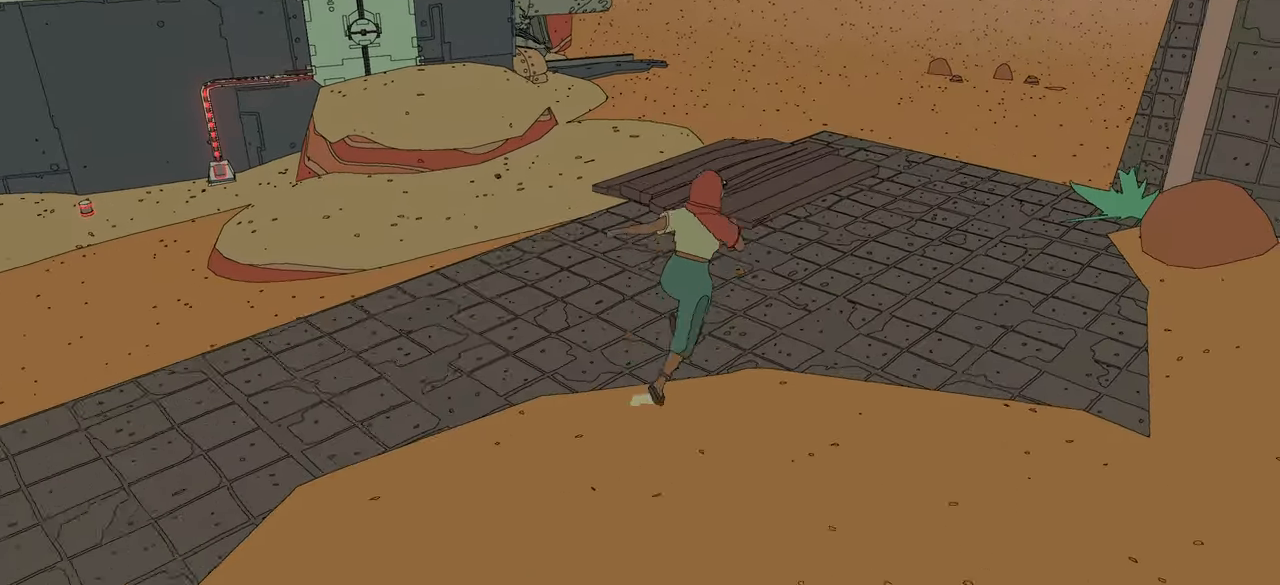
{"buttons": [], "left_stick": "up-right", "right_stick": "center", "events": []}
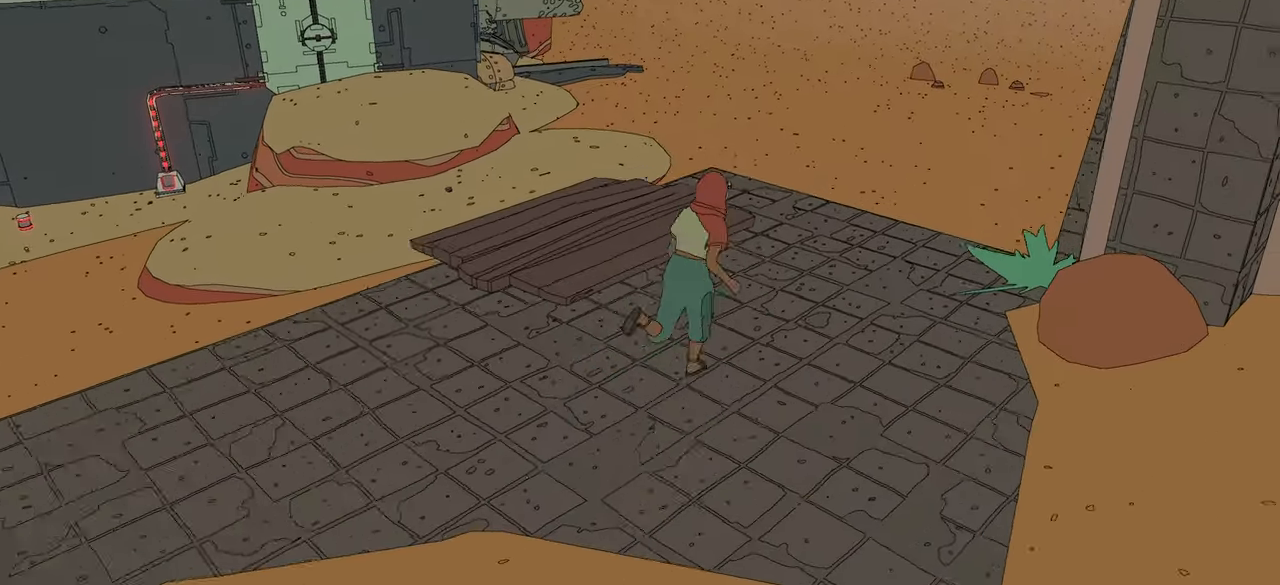
{"buttons": [], "left_stick": "center", "right_stick": "left", "events": [[200, "right_stick", "left"], [400, "left_stick", "center"]]}
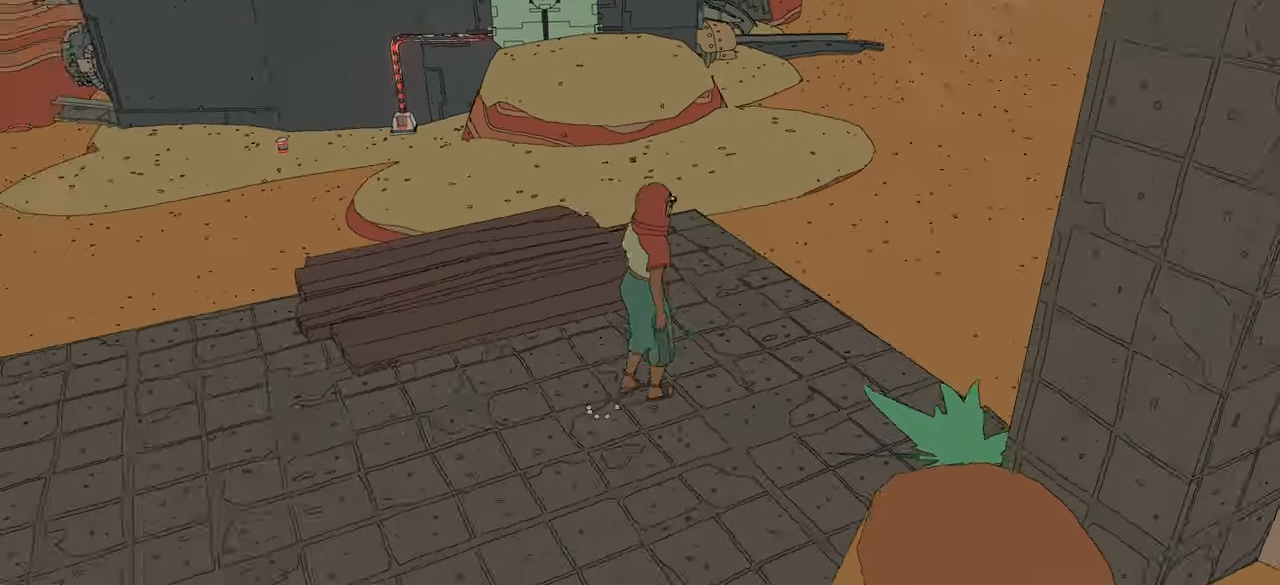
{"buttons": [], "left_stick": "up", "right_stick": "center", "events": [[117, "right_stick", "center"], [417, "left_stick", "up"]]}
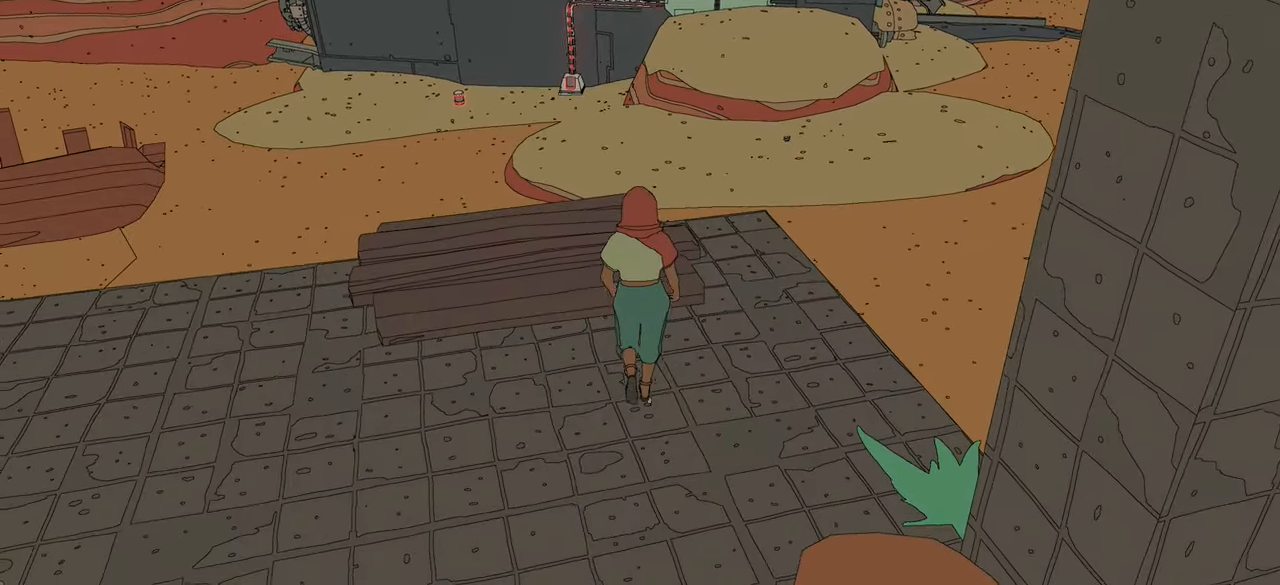
{"buttons": [], "left_stick": "center", "right_stick": "left", "events": [[50, "left_stick", "center"], [67, "right_stick", "left"]]}
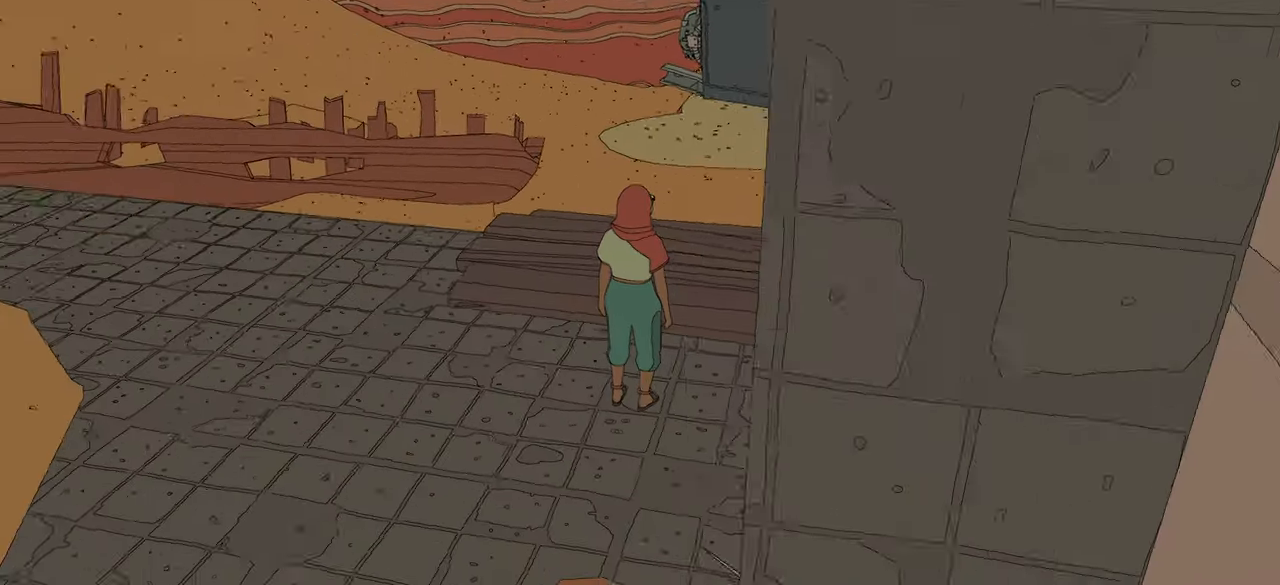
{"buttons": ["R2"], "left_stick": "up-right", "right_stick": "right", "events": [[184, "left_stick", "up-right"], [217, "right_stick", "center"], [434, "right_stick", "right"], [450, "R2", "down"]]}
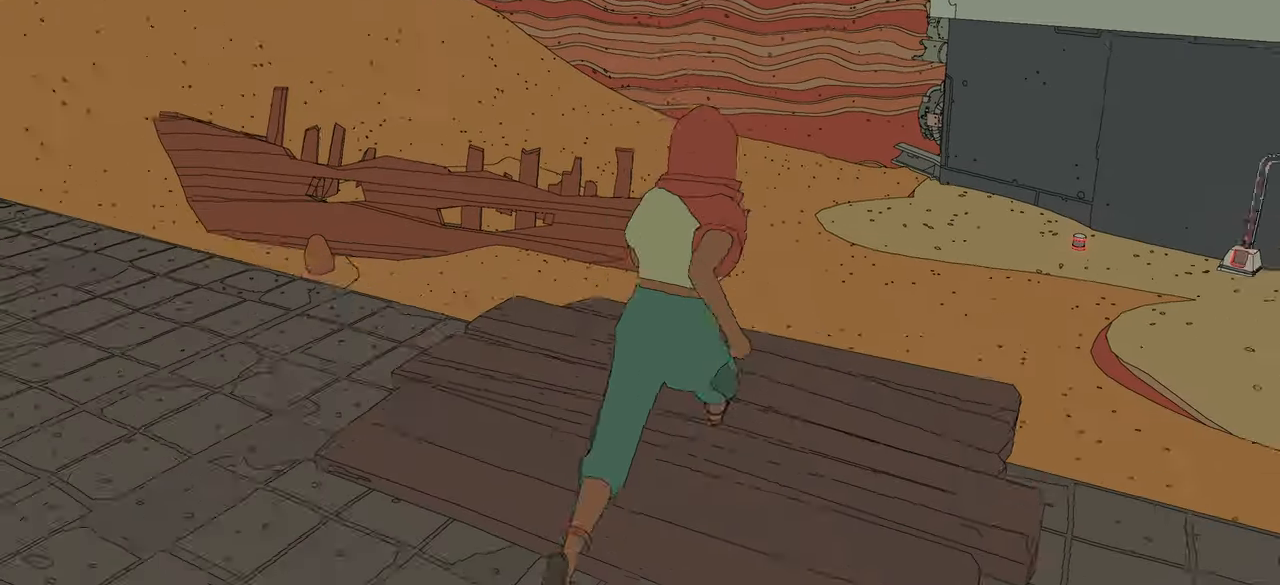
{"buttons": ["A", "R2"], "left_stick": "up-right", "right_stick": "center", "events": [[200, "right_stick", "center"], [300, "A", "down"]]}
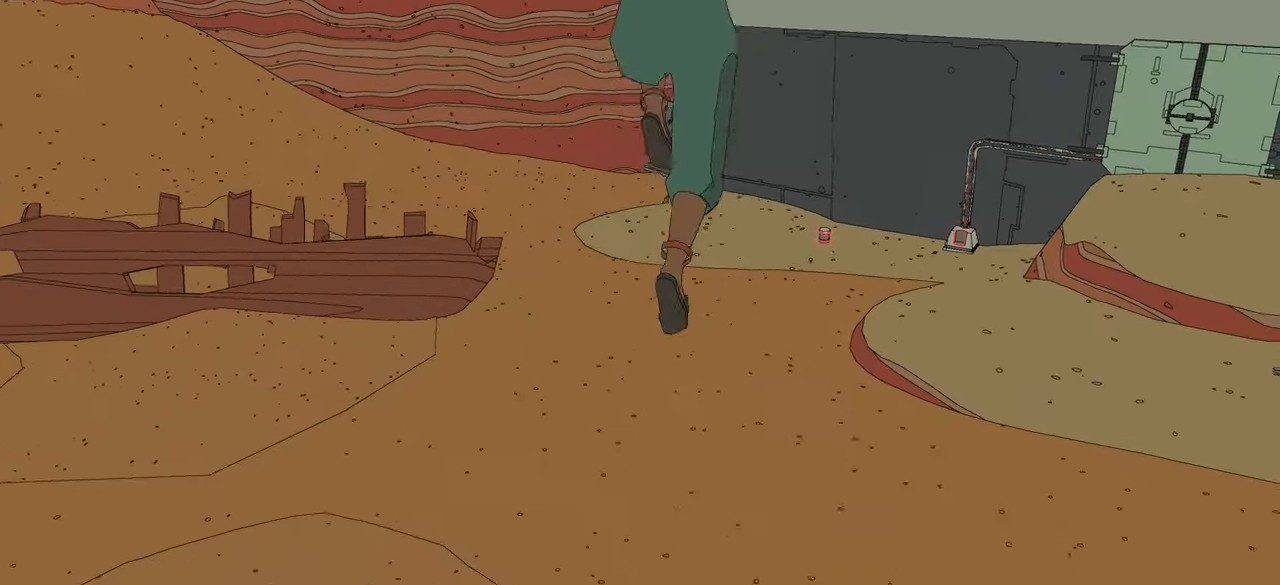
{"buttons": ["R2"], "left_stick": "up-right", "right_stick": "center", "events": [[333, "A", "up"]]}
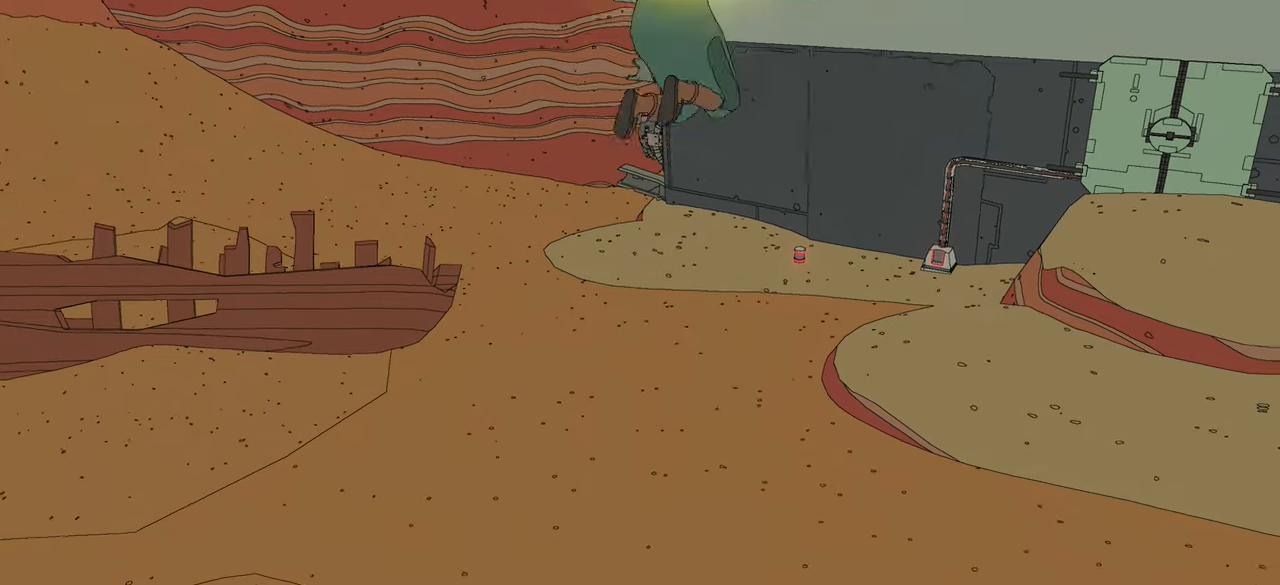
{"buttons": ["R2"], "left_stick": "up", "right_stick": "center", "events": [[166, "right_stick", "right"], [233, "left_stick", "up"], [433, "right_stick", "center"]]}
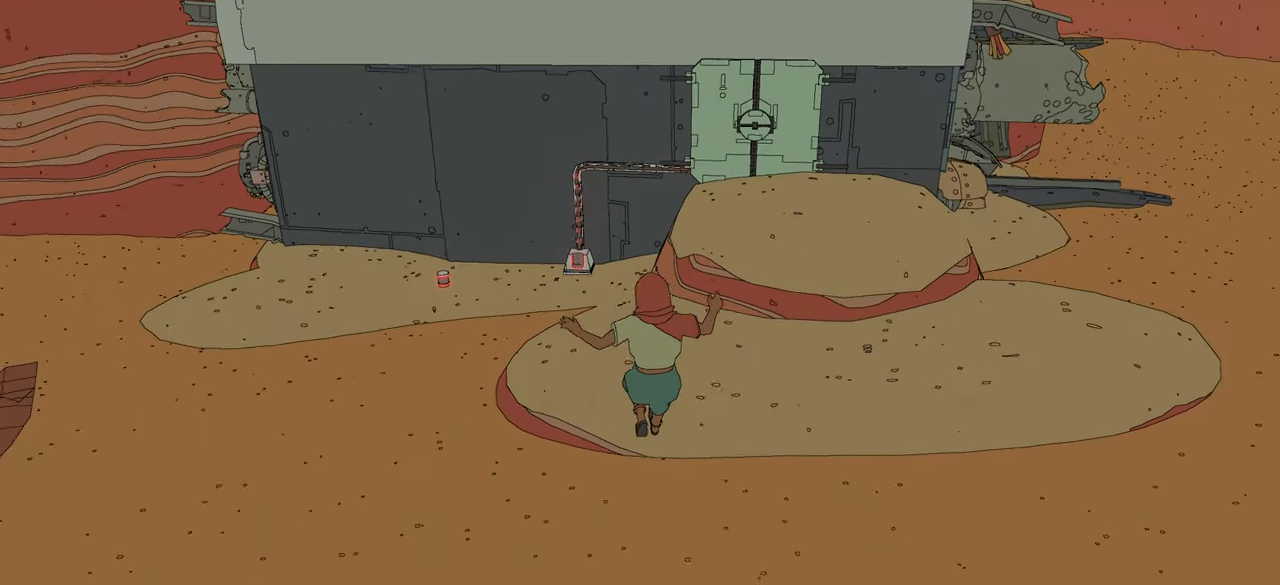
{"buttons": ["A", "R2"], "left_stick": "up", "right_stick": "center", "events": [[33, "A", "down"]]}
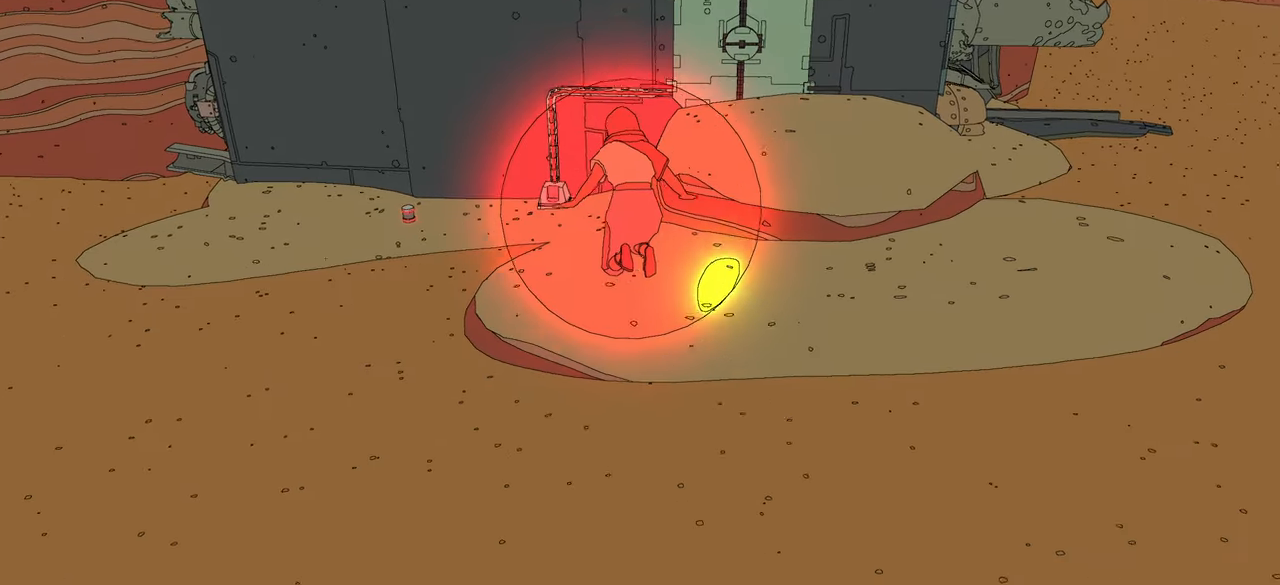
{"buttons": ["A", "R2"], "left_stick": "up", "right_stick": "center", "events": []}
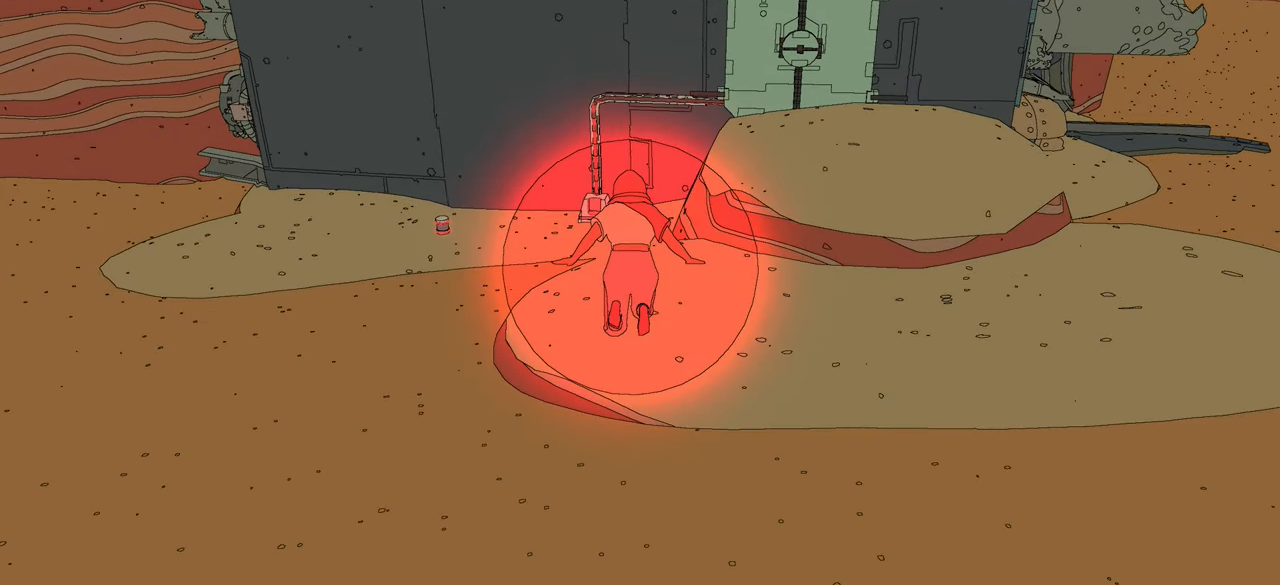
{"buttons": ["A", "R2"], "left_stick": "up", "right_stick": "center", "events": []}
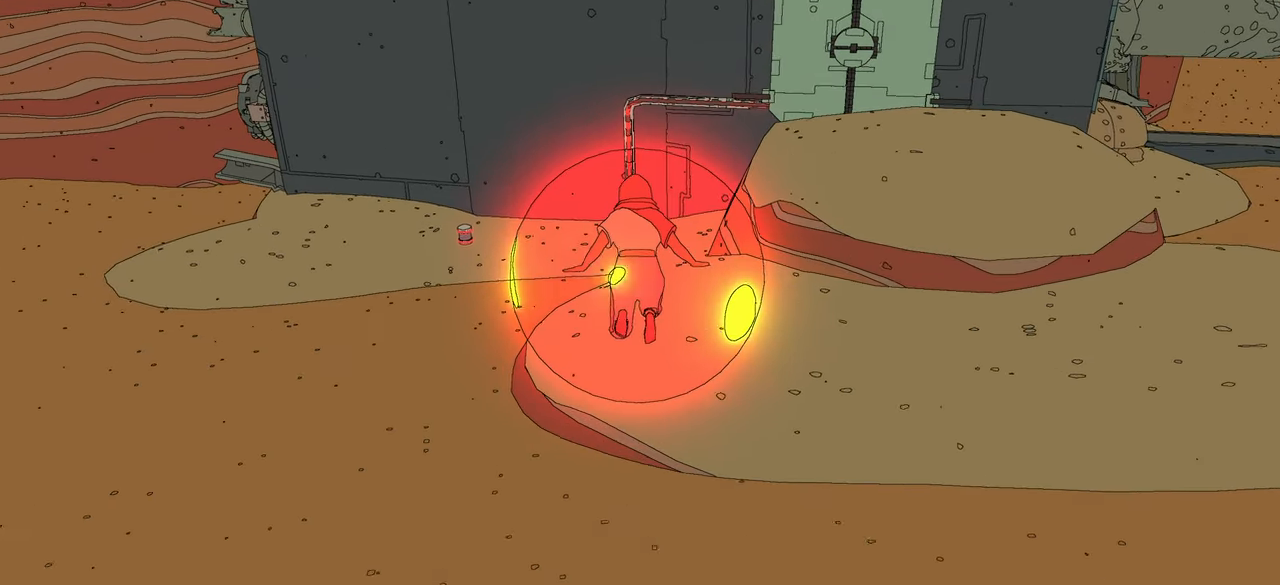
{"buttons": ["A", "R2"], "left_stick": "up", "right_stick": "center", "events": []}
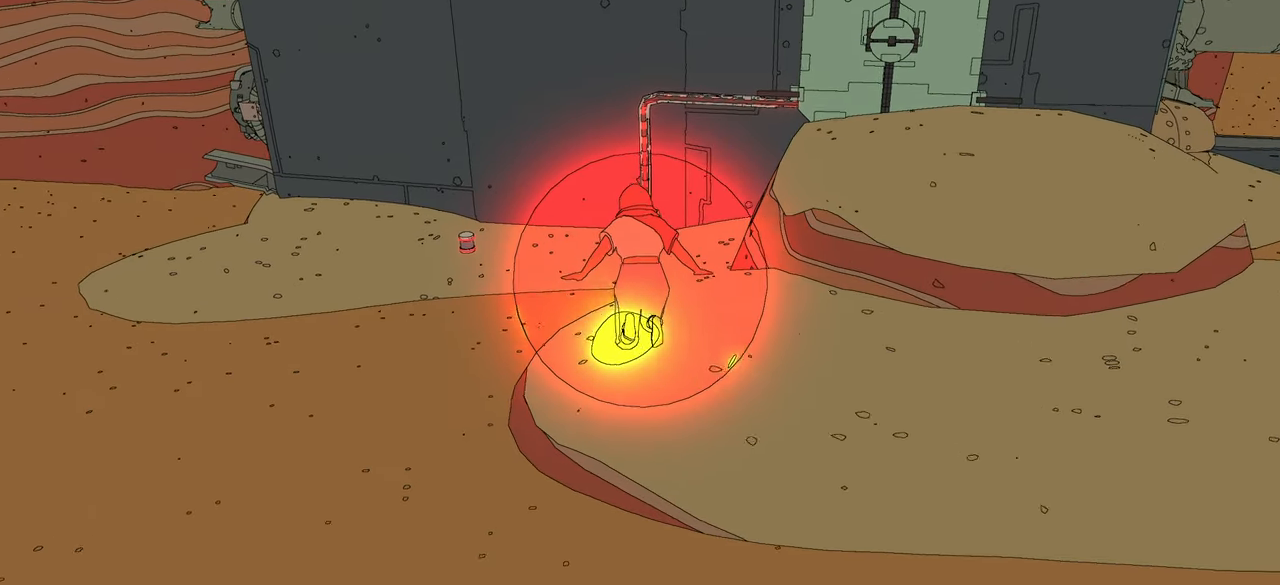
{"buttons": ["R2"], "left_stick": "up", "right_stick": "center", "events": [[333, "A", "up"]]}
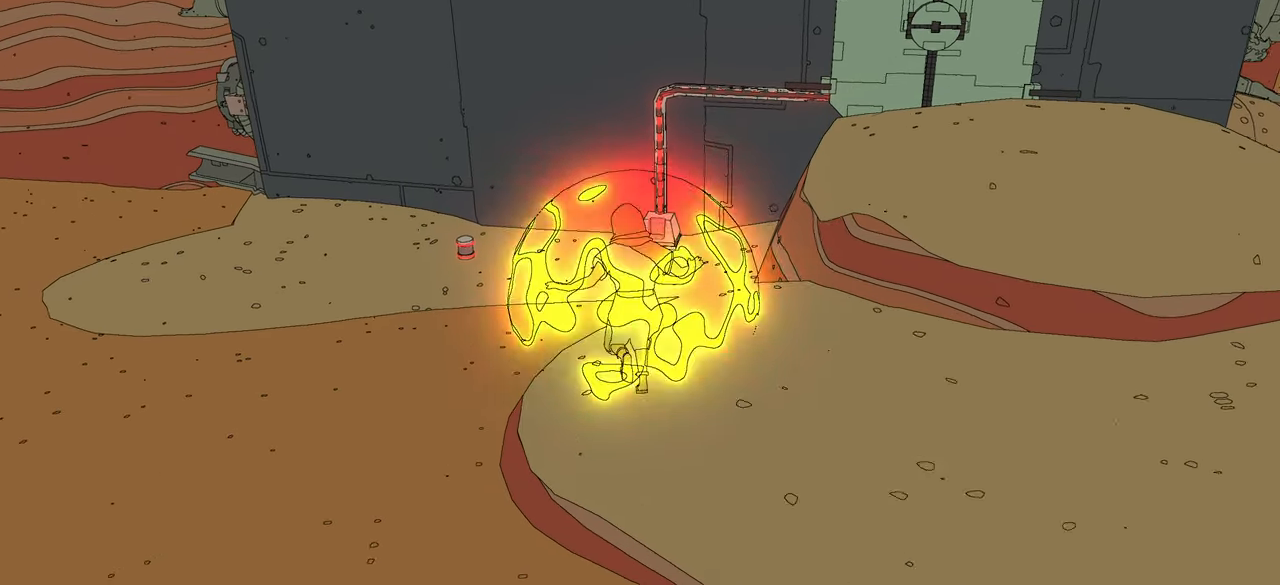
{"buttons": ["A", "R2"], "left_stick": "up", "right_stick": "center", "events": [[150, "A", "down"]]}
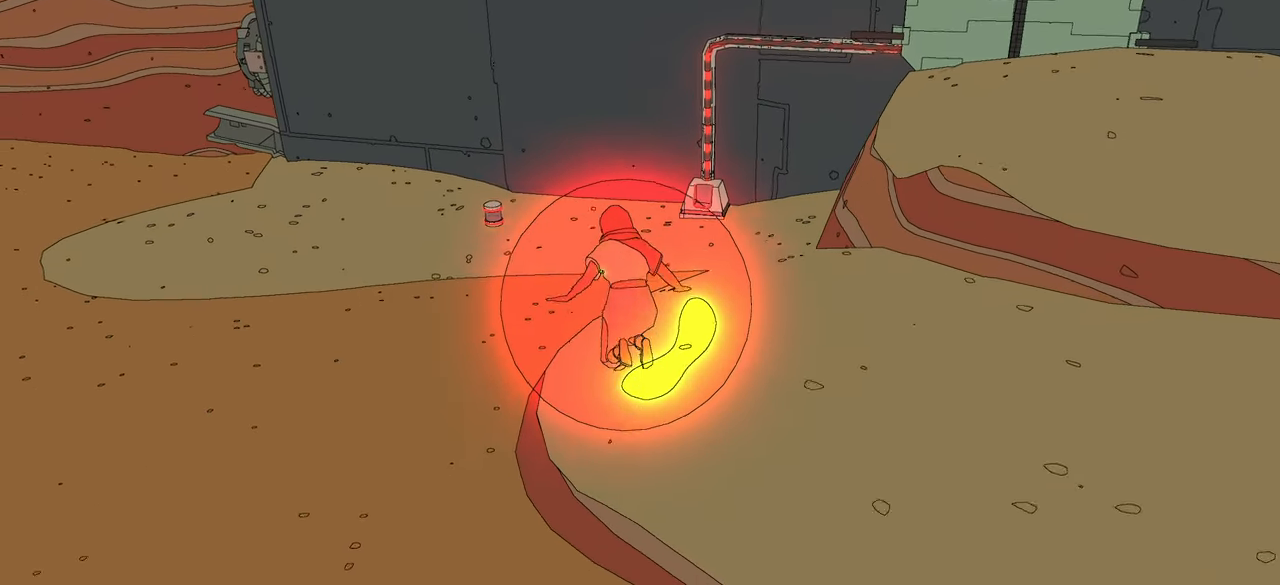
{"buttons": ["A", "R2"], "left_stick": "up", "right_stick": "center", "events": []}
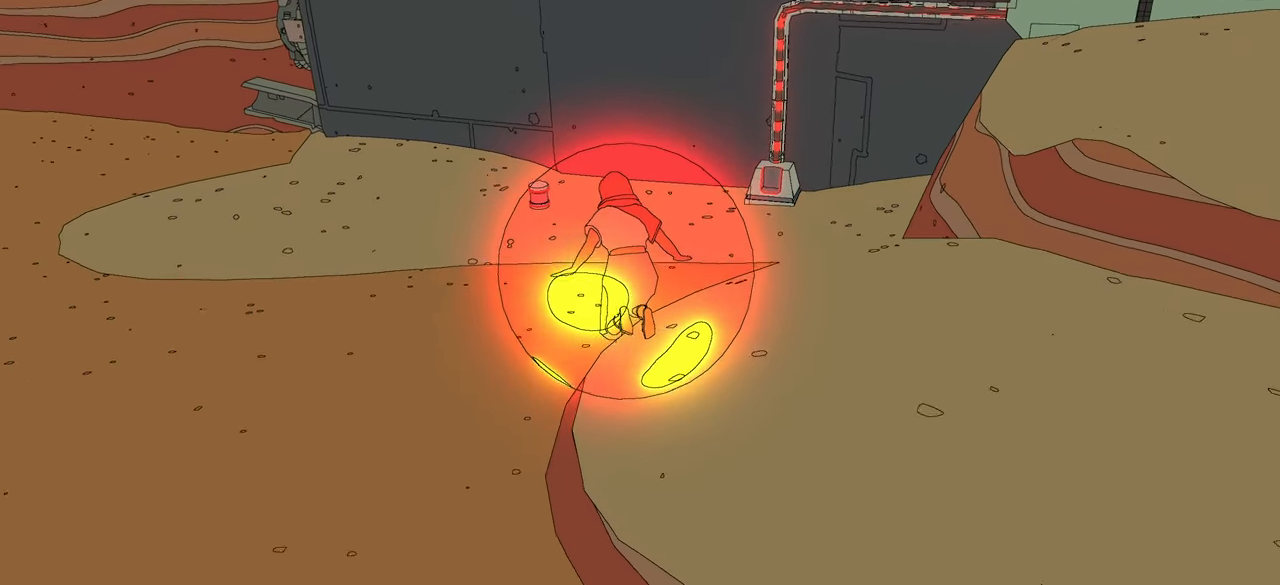
{"buttons": ["A", "R2"], "left_stick": "up", "right_stick": "center", "events": []}
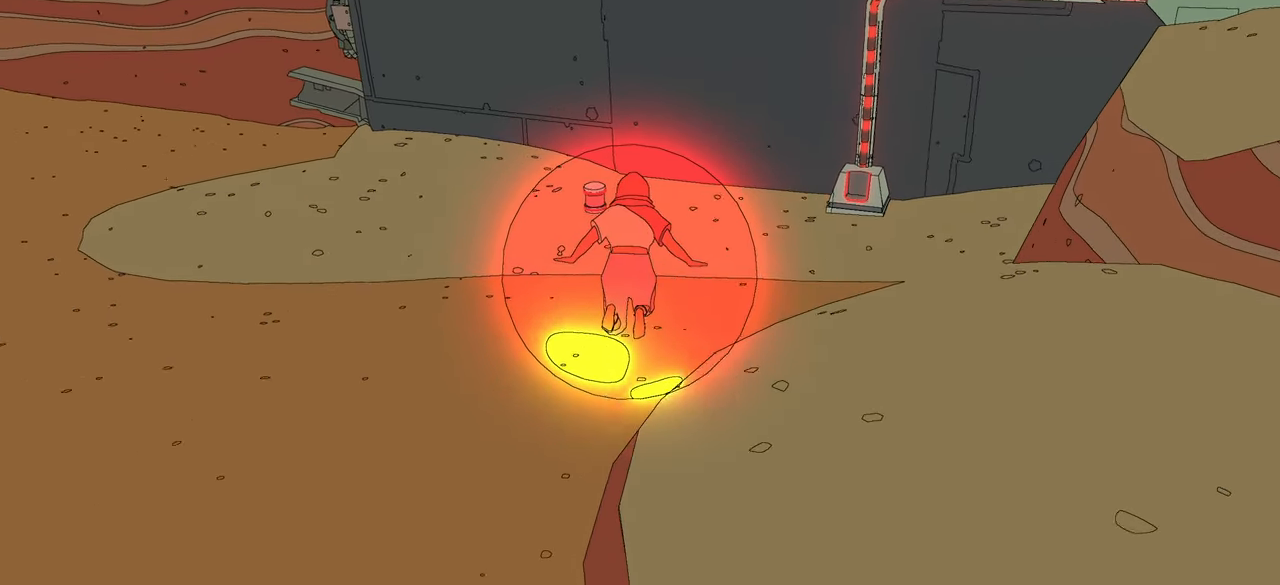
{"buttons": ["A", "R2"], "left_stick": "up", "right_stick": "center", "events": [[250, "A", "up"], [383, "A", "down"]]}
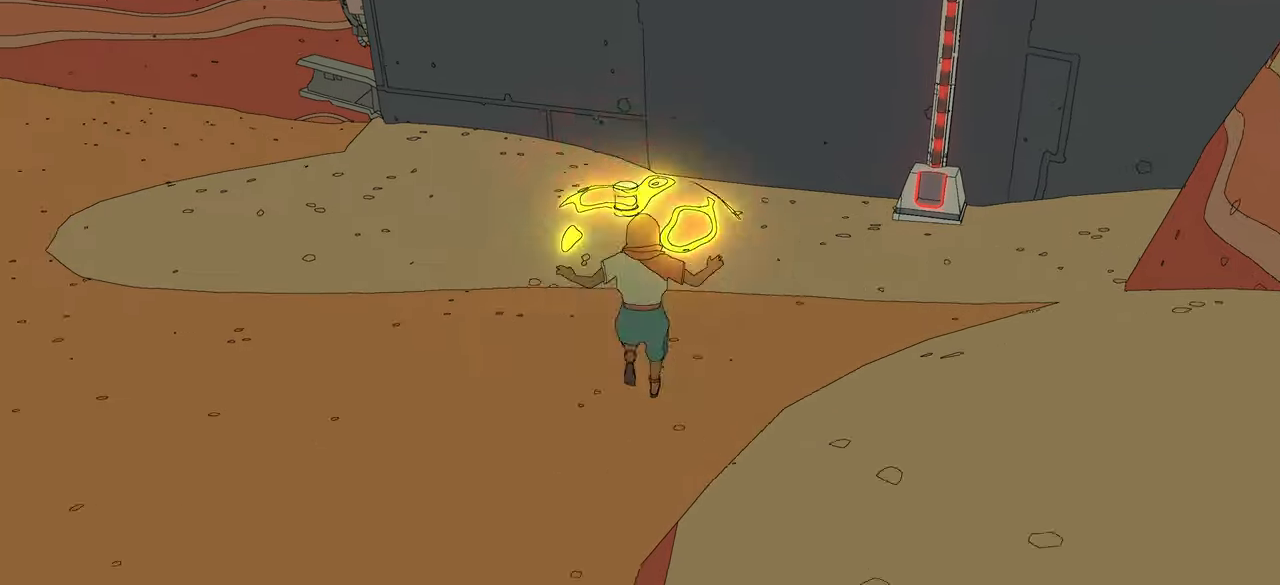
{"buttons": ["A", "R2"], "left_stick": "up", "right_stick": "center", "events": []}
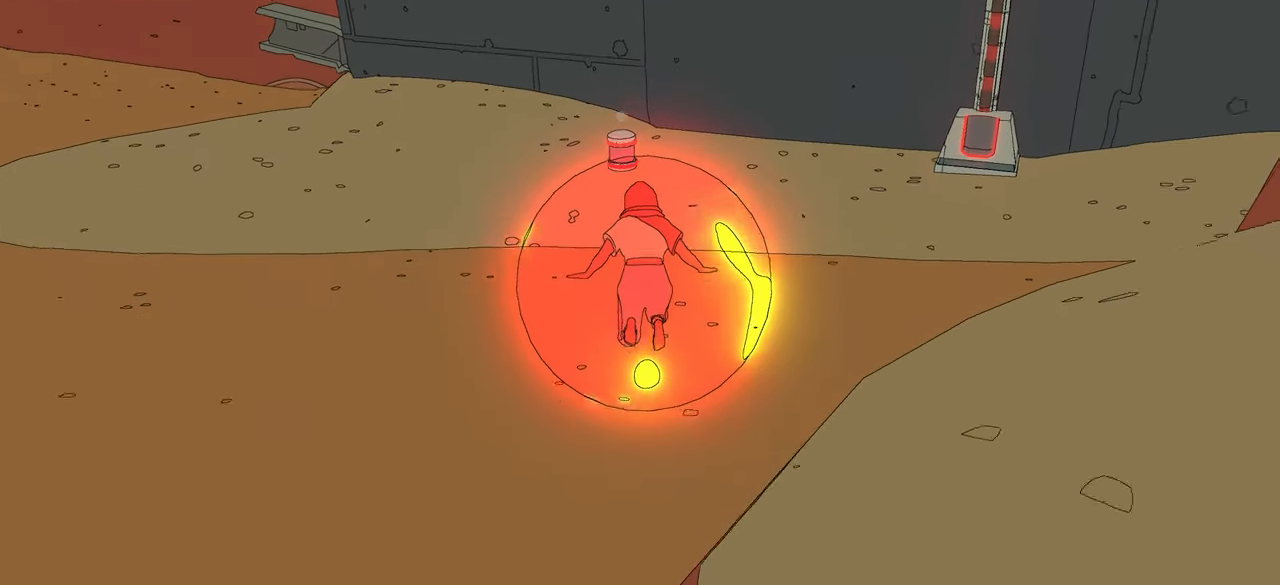
{"buttons": ["R2"], "left_stick": "up", "right_stick": "center", "events": [[250, "A", "up"]]}
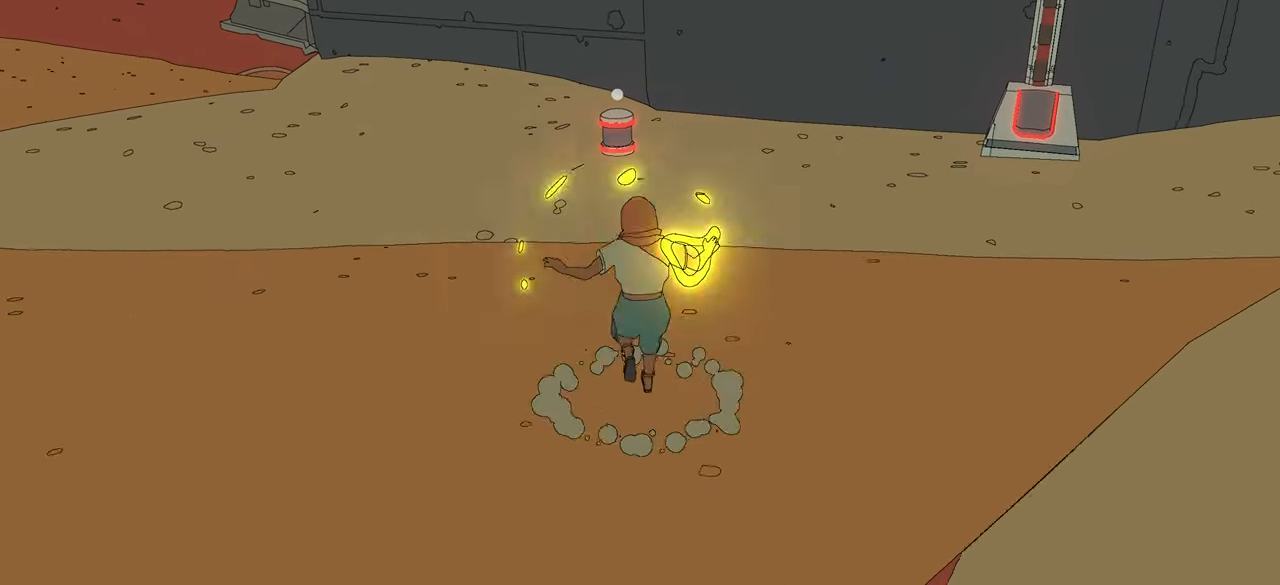
{"buttons": [], "left_stick": "up", "right_stick": "center", "events": [[117, "R2", "up"]]}
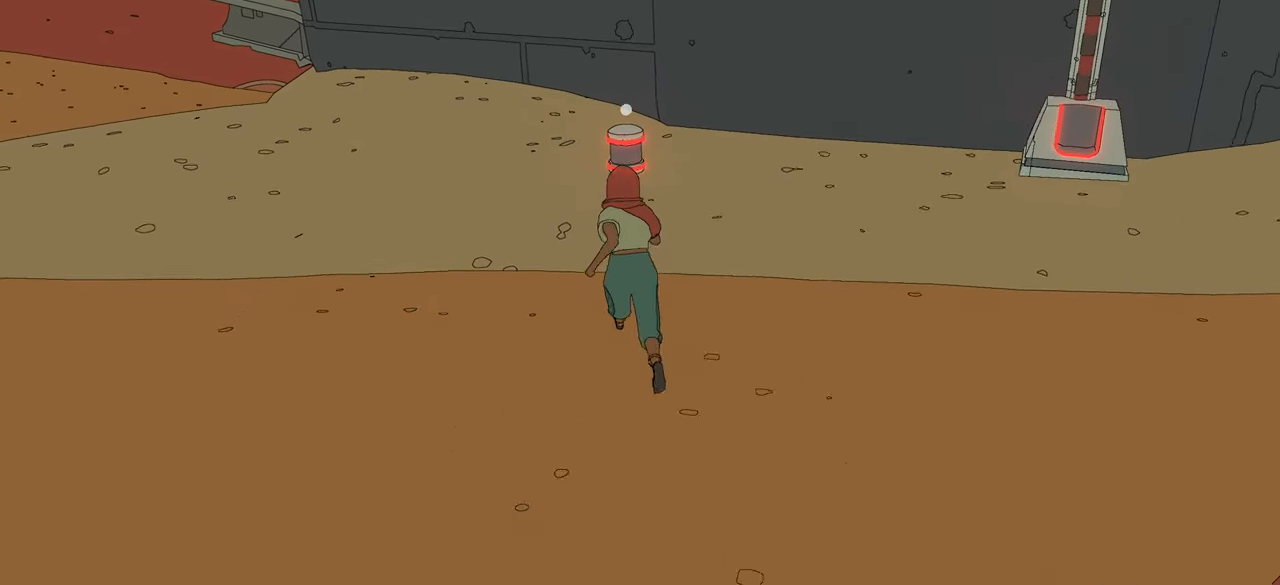
{"buttons": [], "left_stick": "up", "right_stick": "center", "events": []}
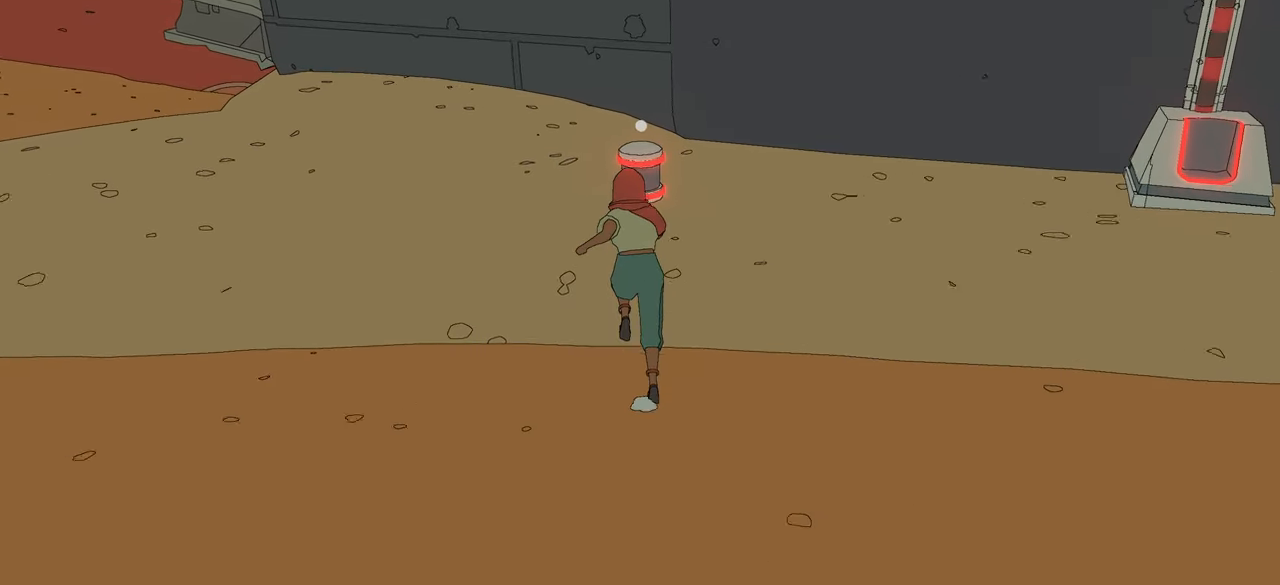
{"buttons": [], "left_stick": "up", "right_stick": "center", "events": []}
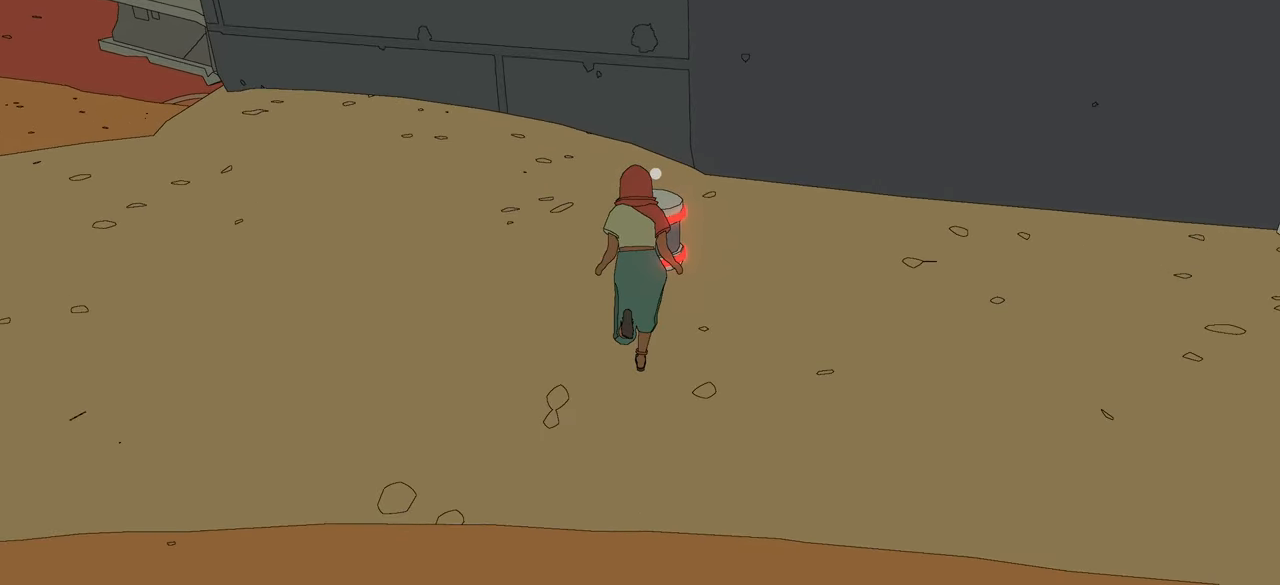
{"buttons": [], "left_stick": "center", "right_stick": "center", "events": [[67, "left_stick", "center"], [150, "X", "down"], [267, "X", "up"]]}
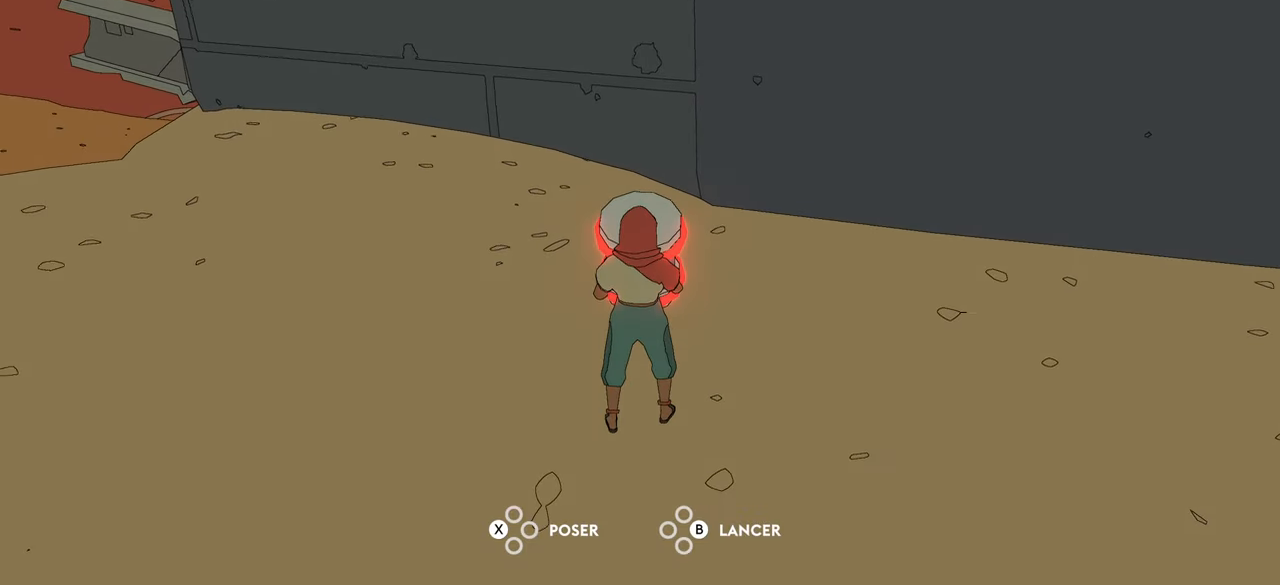
{"buttons": [], "left_stick": "right", "right_stick": "center", "events": [[33, "left_stick", "right"]]}
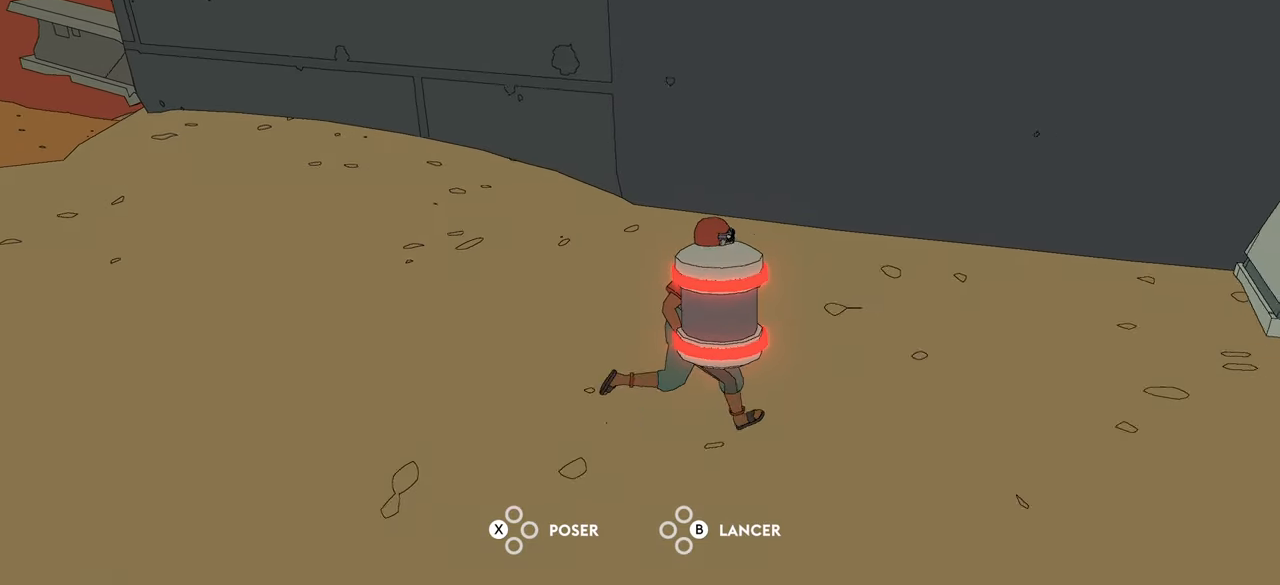
{"buttons": [], "left_stick": "right", "right_stick": "right", "events": [[200, "right_stick", "right"]]}